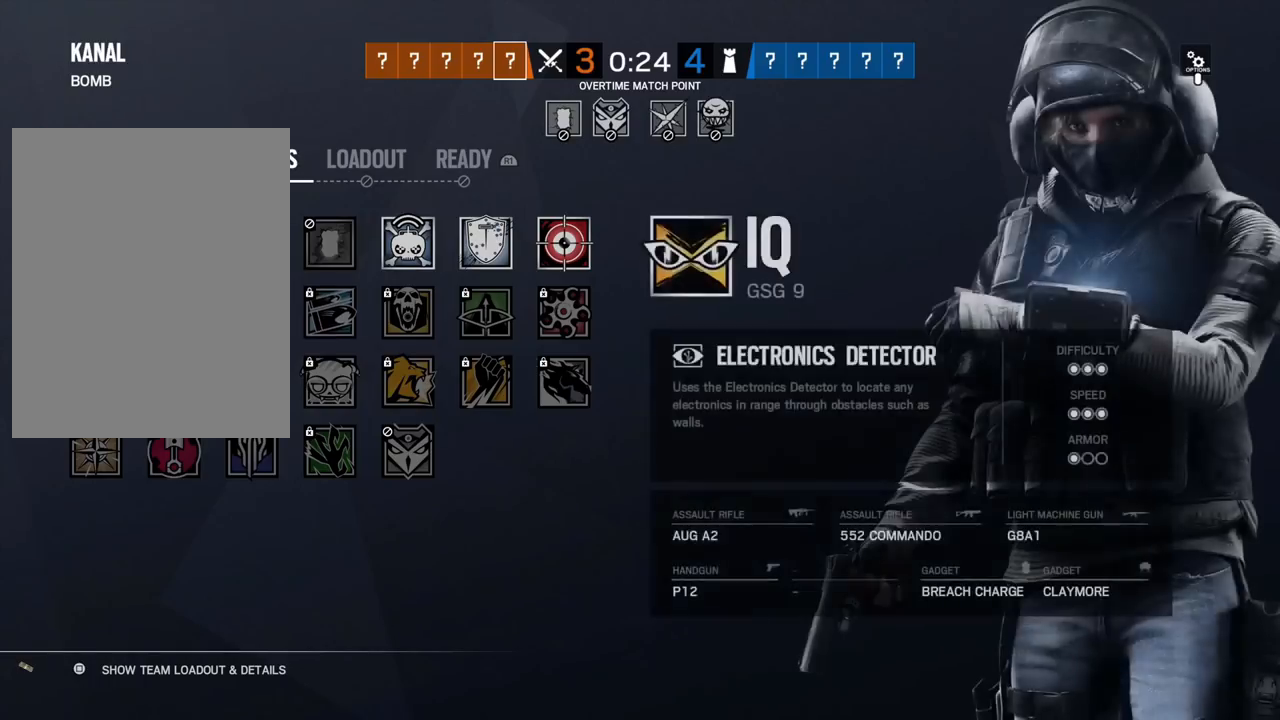
Gameplay with a controller (PlayStation layout); each line is a JSON object with the inputs held at the frame after it. "events" lists button and stick changes between this image and that frame as [ms after this image, input, new state], when the widget could be followed in between.
{"buttons": [], "left_stick": "center", "right_stick": "center", "events": [[183, "DPAD_LEFT", "up"], [183, "DPAD_UP", "down"], [267, "DPAD_UP", "up"], [383, "DPAD_RIGHT", "down"], [500, "DPAD_RIGHT", "up"]]}
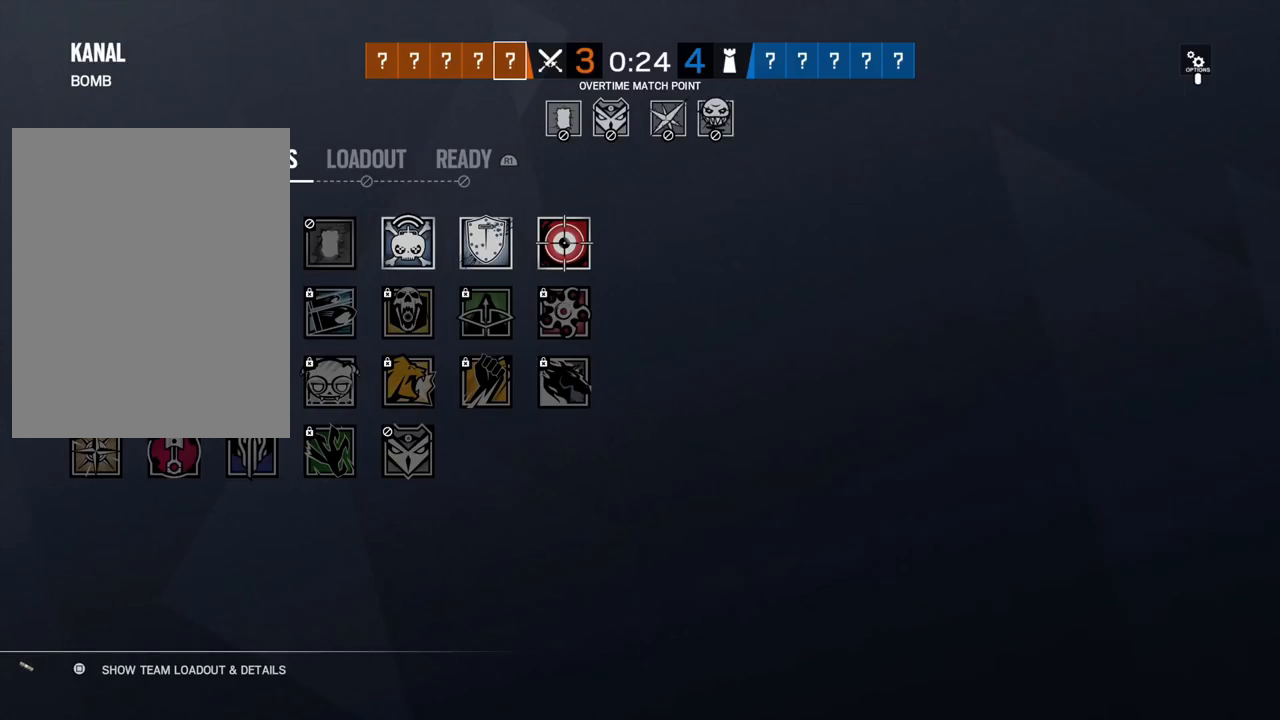
{"buttons": [], "left_stick": "center", "right_stick": "center", "events": [[100, "DPAD_RIGHT", "down"], [233, "DPAD_RIGHT", "up"]]}
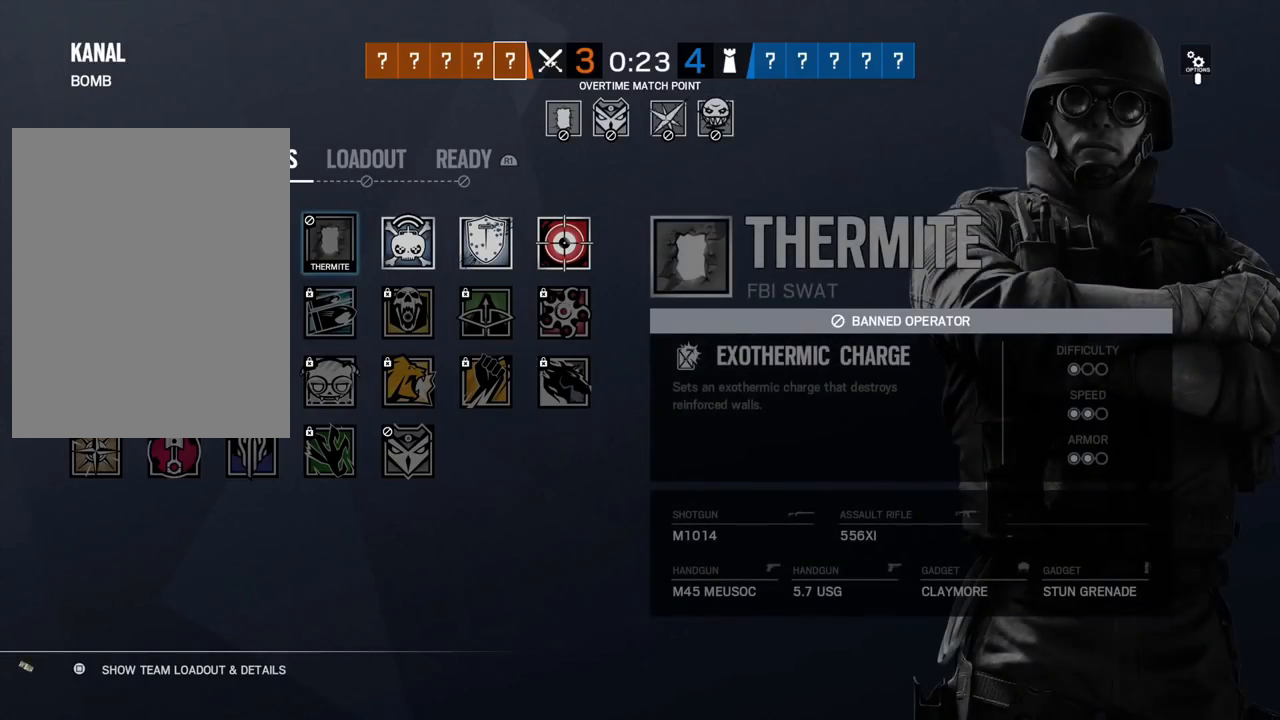
{"buttons": [], "left_stick": "center", "right_stick": "center", "events": [[250, "DPAD_LEFT", "down"], [383, "DPAD_LEFT", "up"]]}
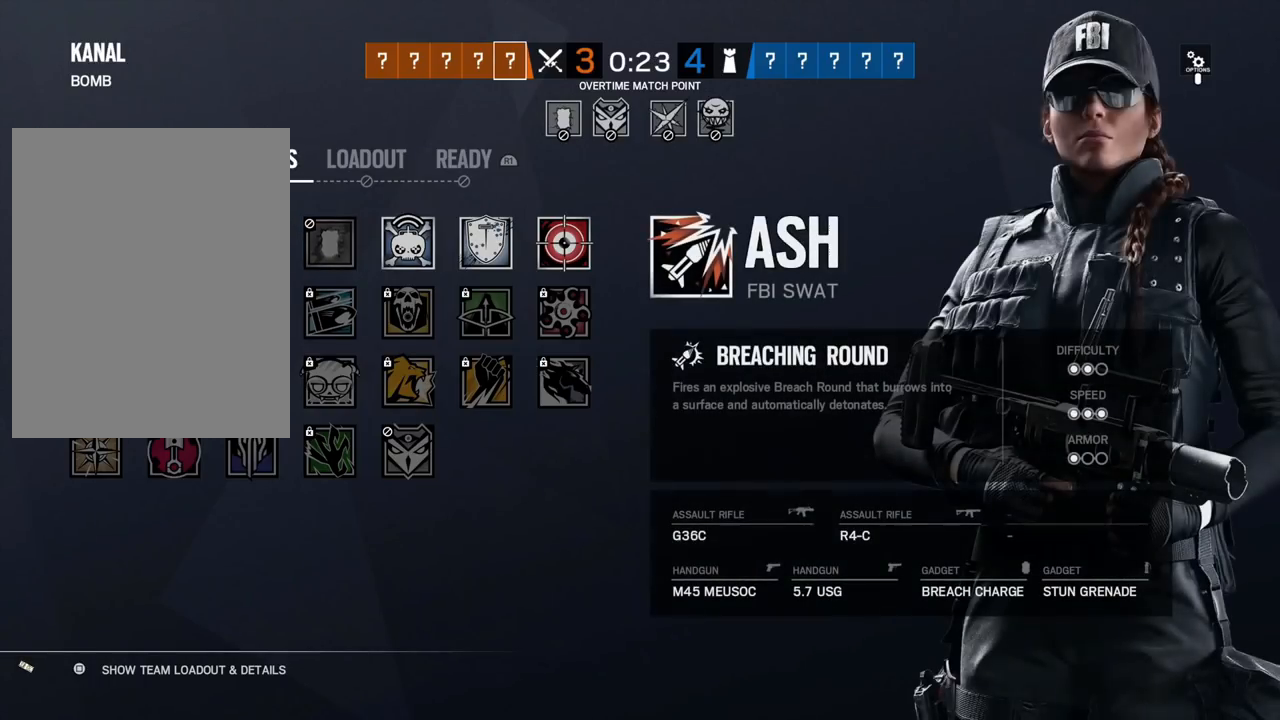
{"buttons": [], "left_stick": "center", "right_stick": "center", "events": []}
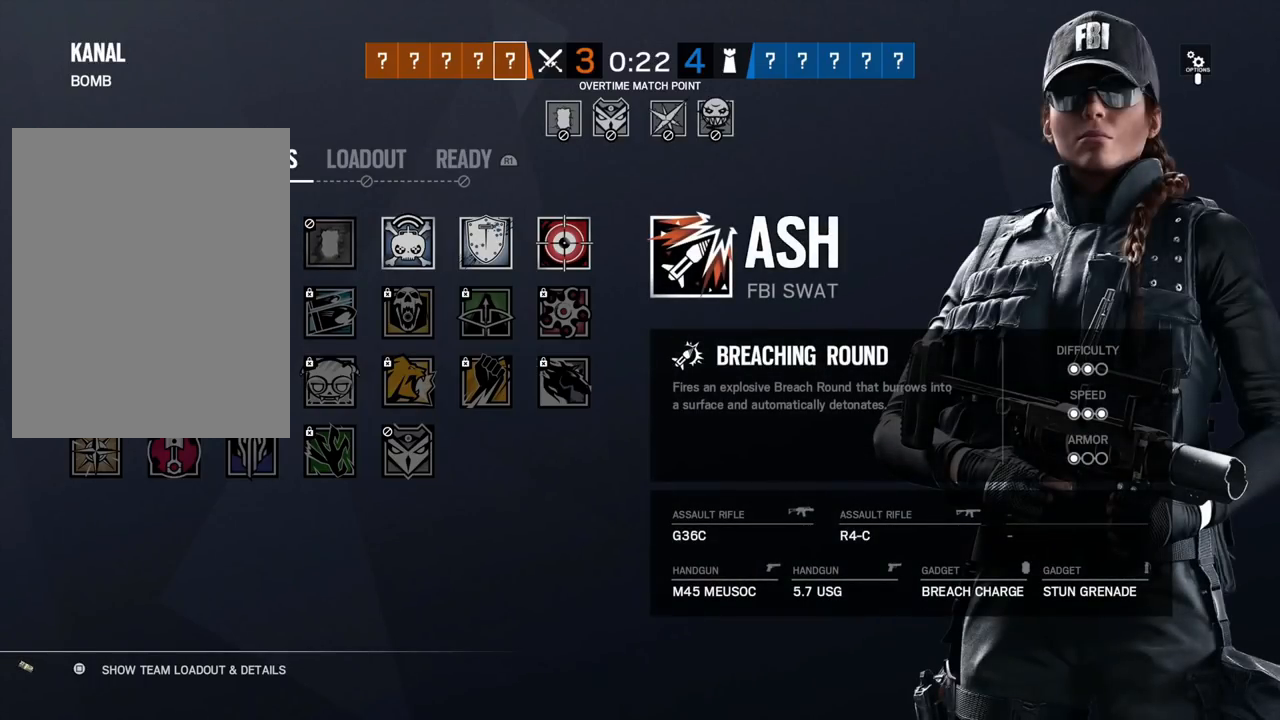
{"buttons": [], "left_stick": "center", "right_stick": "center", "events": []}
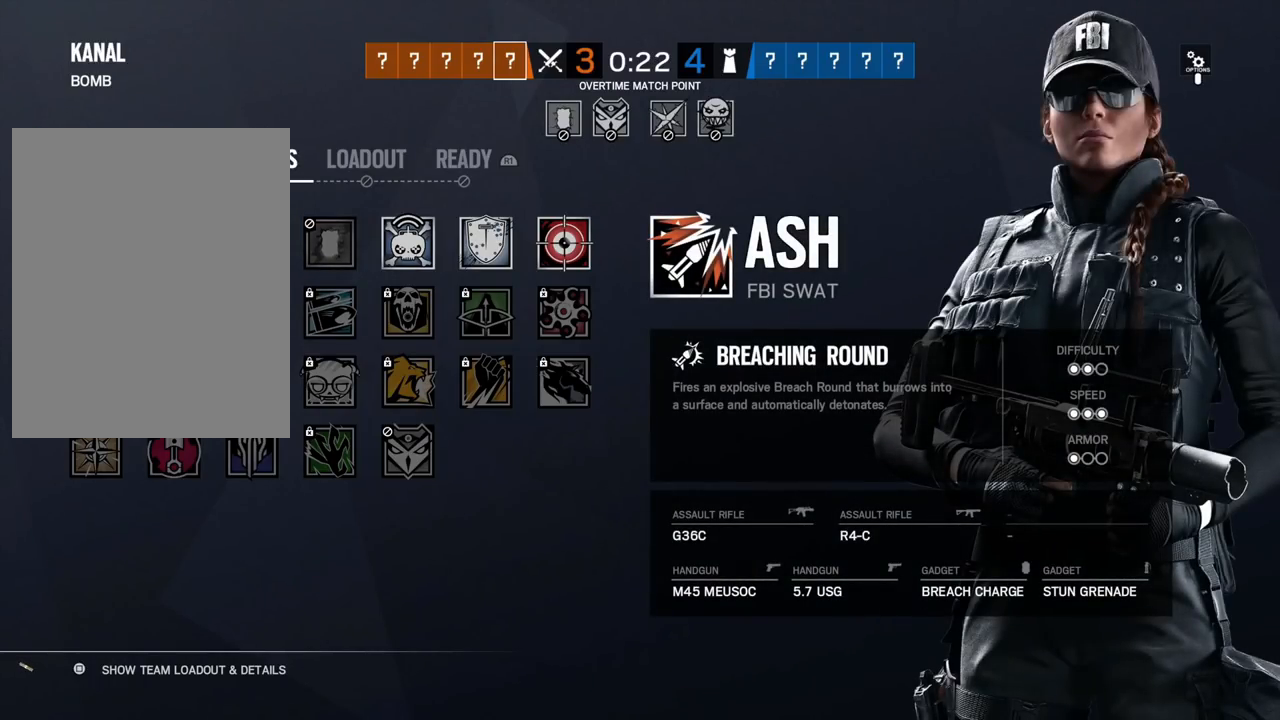
{"buttons": [], "left_stick": "center", "right_stick": "center", "events": []}
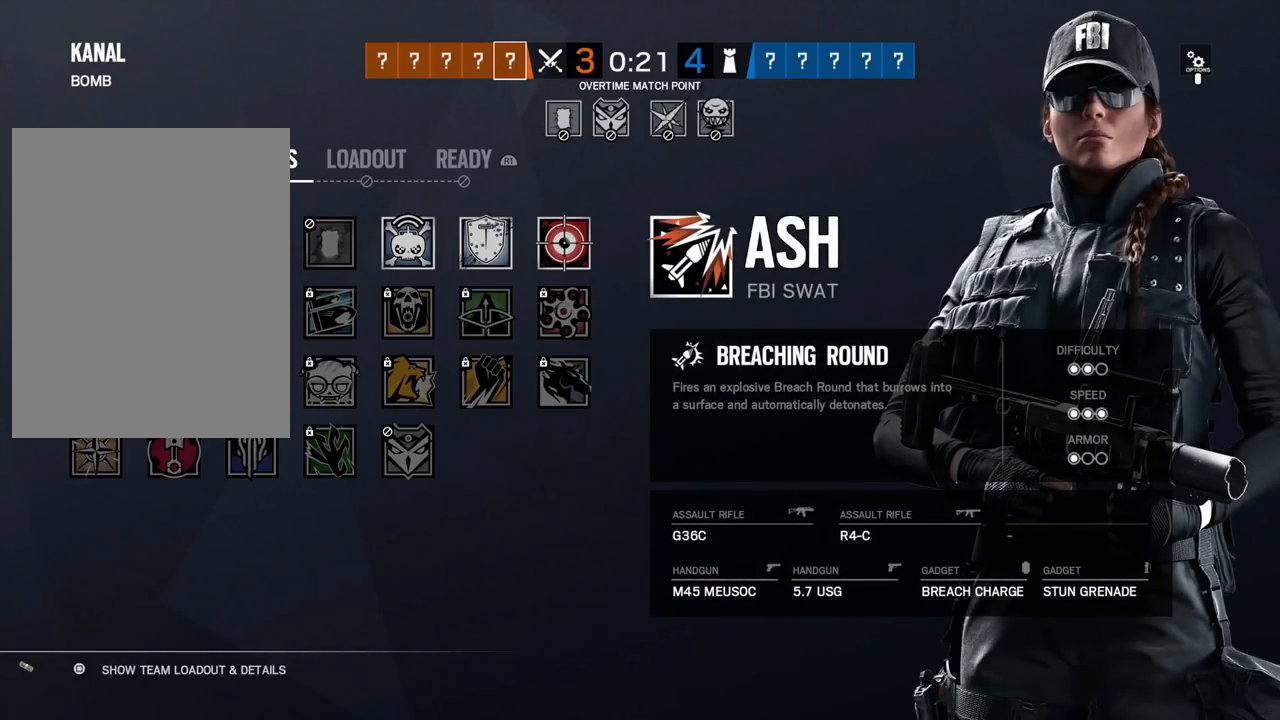
{"buttons": [], "left_stick": "center", "right_stick": "center", "events": []}
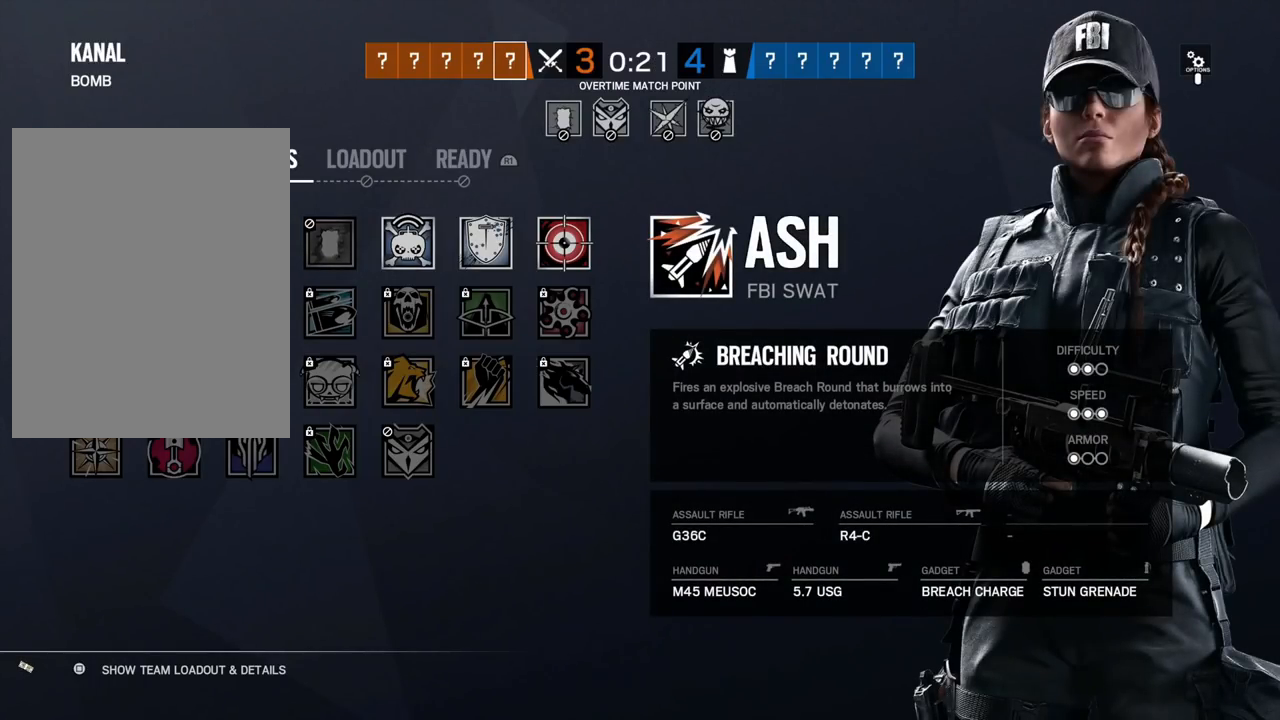
{"buttons": [], "left_stick": "center", "right_stick": "center", "events": [[83, "DPAD_RIGHT", "down"], [183, "DPAD_RIGHT", "up"], [267, "DPAD_RIGHT", "down"], [367, "DPAD_RIGHT", "up"]]}
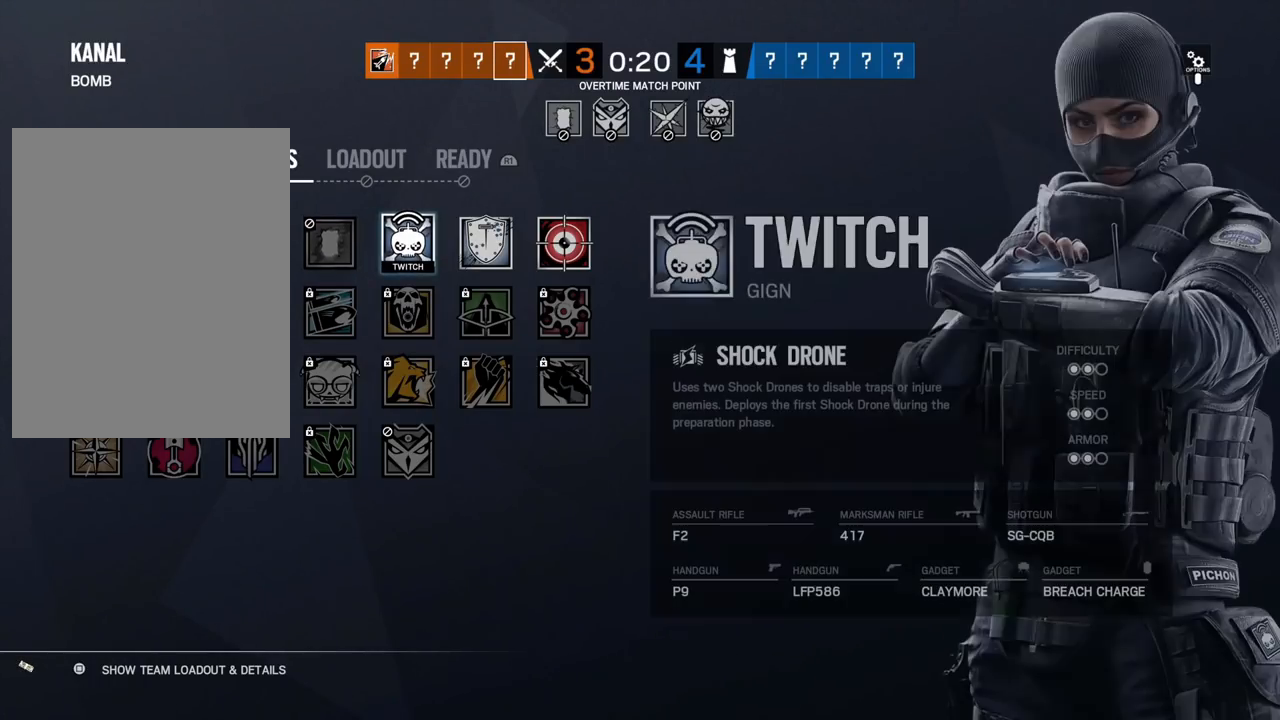
{"buttons": [], "left_stick": "center", "right_stick": "center", "events": []}
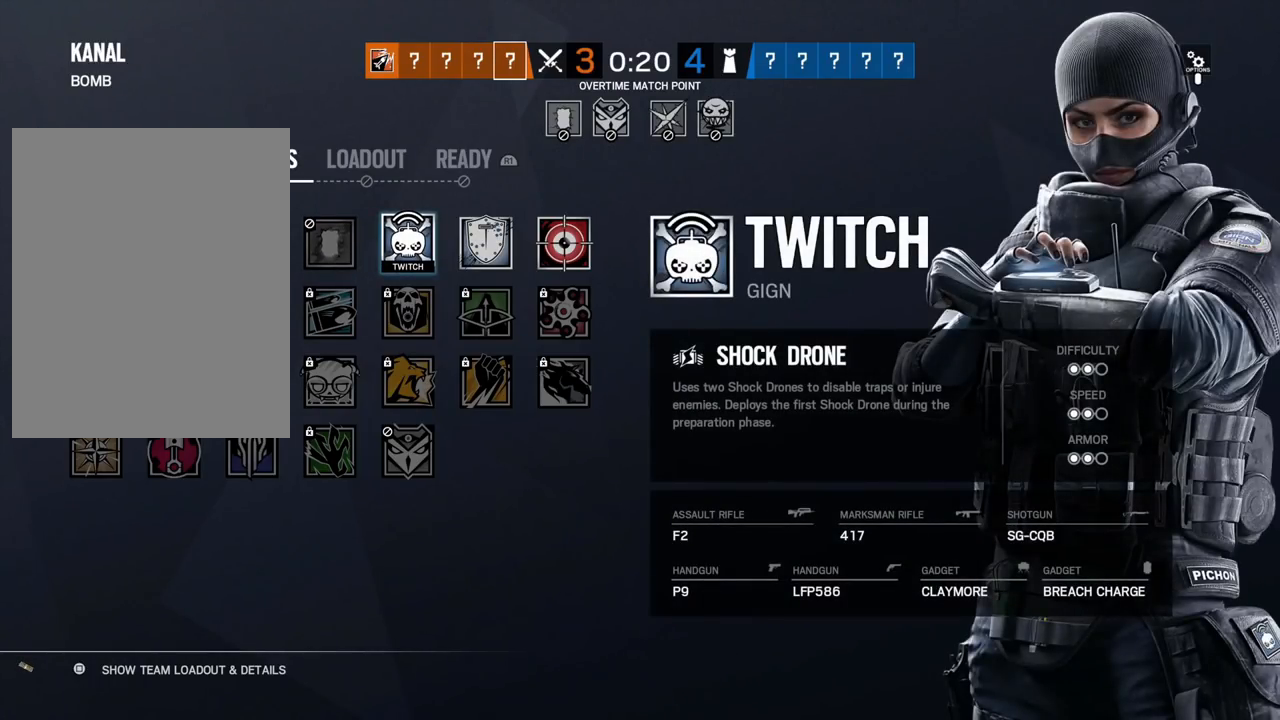
{"buttons": [], "left_stick": "center", "right_stick": "center", "events": []}
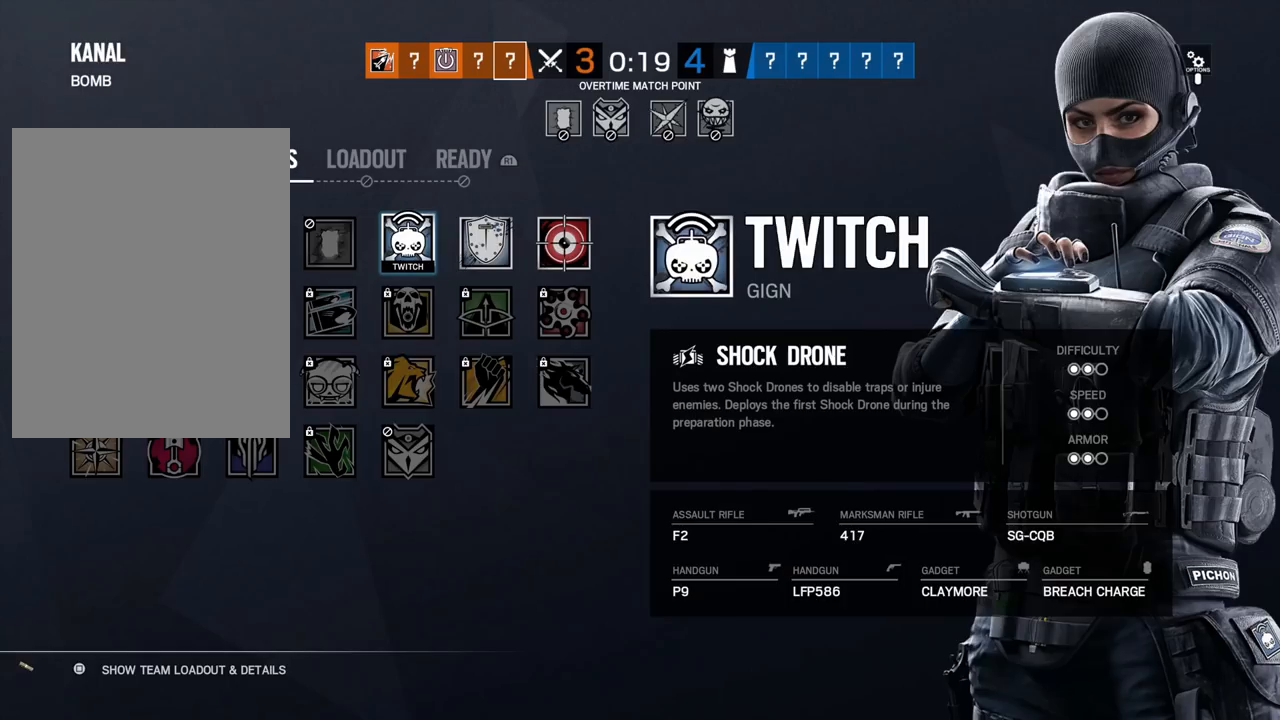
{"buttons": [], "left_stick": "center", "right_stick": "center", "events": []}
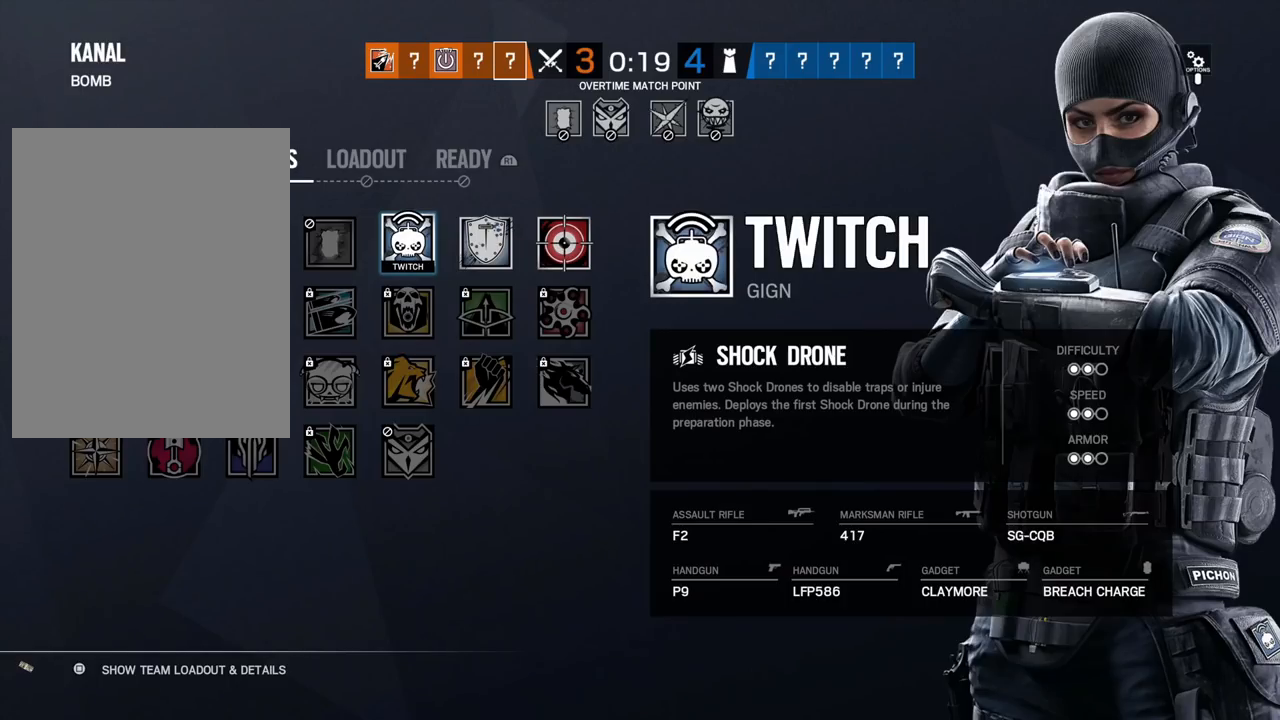
{"buttons": ["DPAD_DOWN"], "left_stick": "center", "right_stick": "center", "events": [[150, "CROSS", "down"], [283, "CROSS", "up"], [483, "DPAD_DOWN", "down"]]}